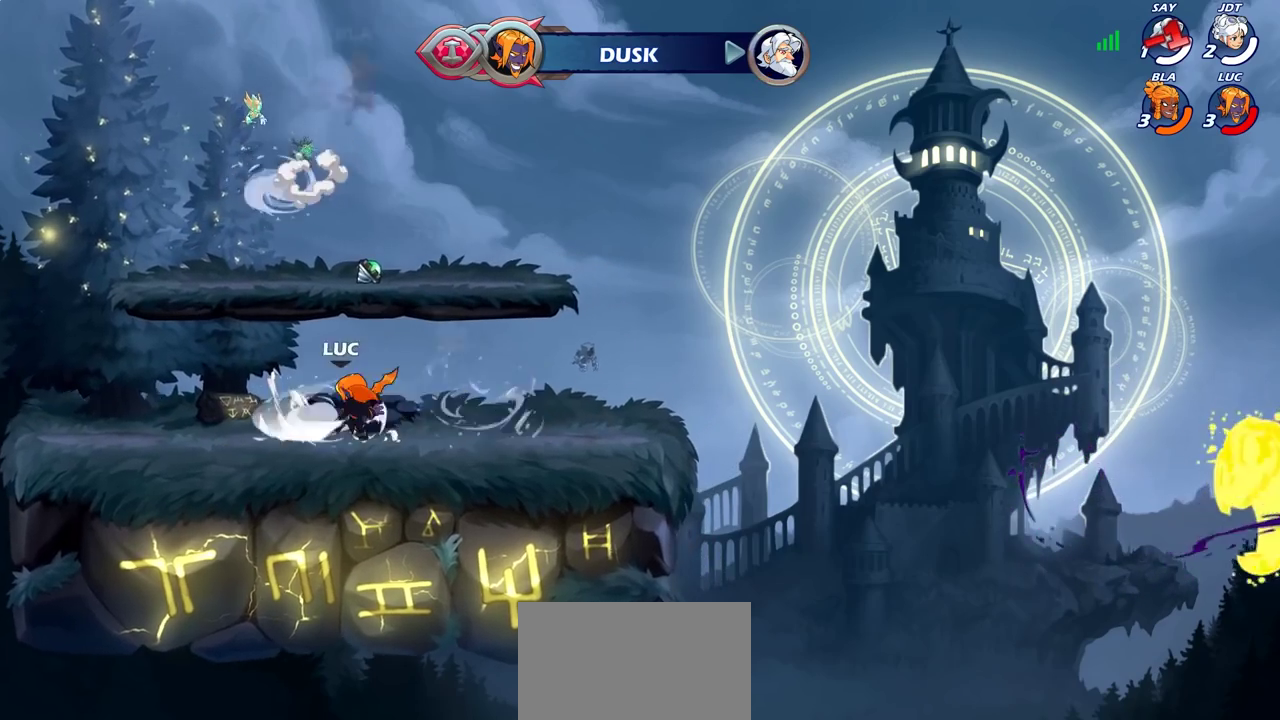
Gameplay with a controller (PlayStation layout); each line is a JSON object with the inputs held at the frame after it (dt_ms = milliseconds from this image to that frame). "events" lists button and stick changes between this image and that frame as [ms after this image, input, new state], when the widget could be followed in between.
{"dt_ms": 300, "buttons": [], "left_stick": "center", "right_stick": "center", "events": []}
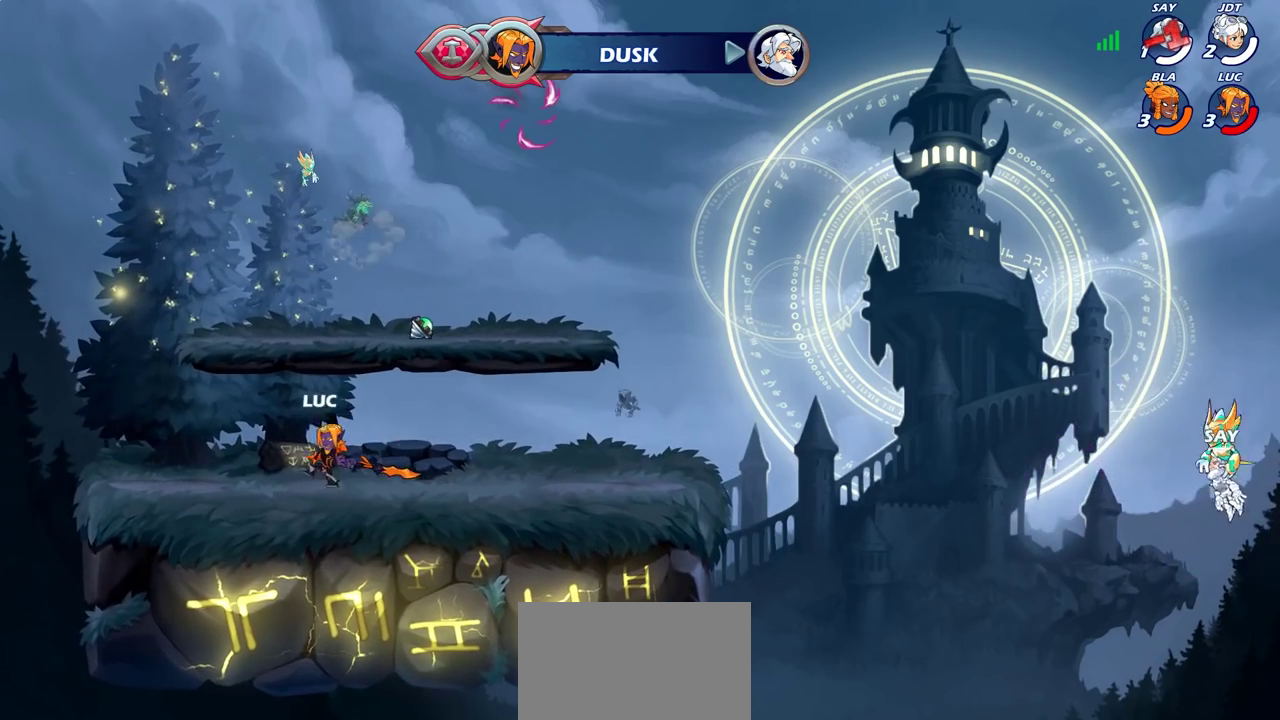
{"dt_ms": 500, "buttons": [], "left_stick": "center", "right_stick": "center", "events": [[150, "left_stick", "right"], [383, "SQUARE", "down"], [383, "left_stick", "center"], [500, "SQUARE", "up"]]}
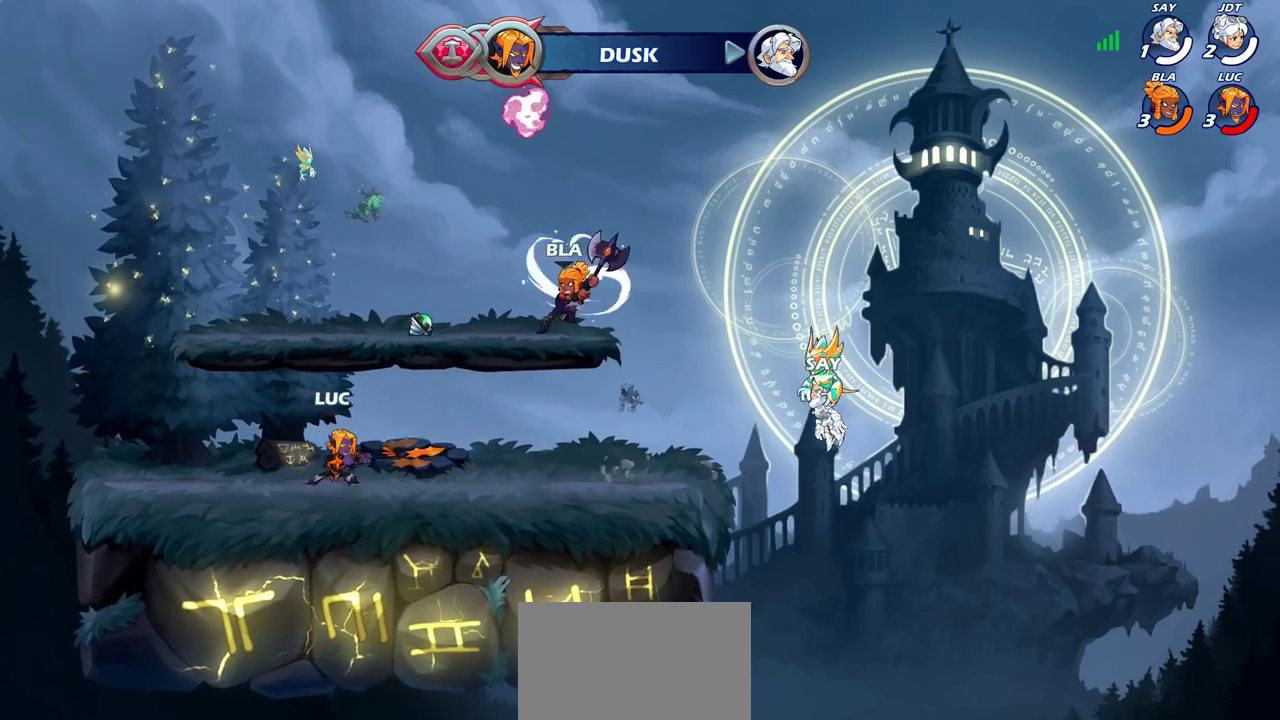
{"dt_ms": 700, "buttons": ["SQUARE", "R2"], "left_stick": "right", "right_stick": "center", "events": [[100, "SQUARE", "down"], [200, "SQUARE", "up"], [300, "SQUARE", "down"], [383, "SQUARE", "up"], [550, "left_stick", "right"], [650, "R2", "down"], [683, "SQUARE", "down"]]}
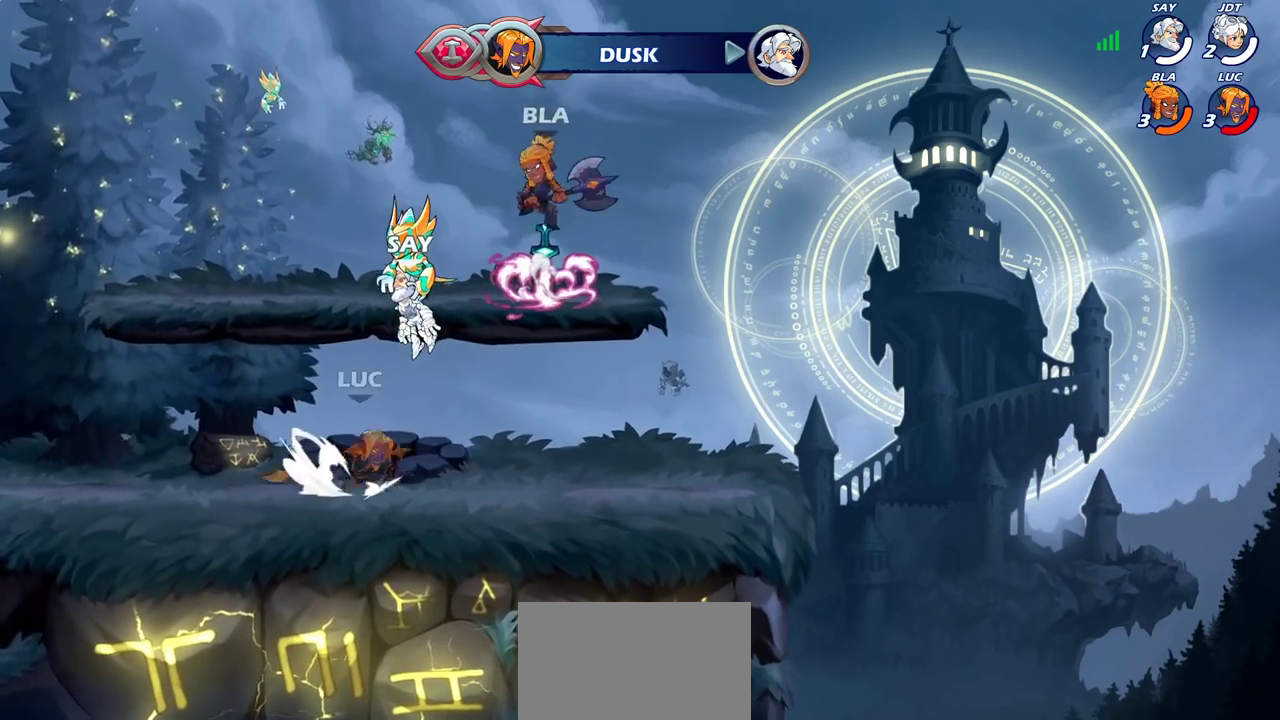
{"dt_ms": 300, "buttons": [], "left_stick": "center", "right_stick": "center", "events": [[83, "R2", "up"], [83, "SQUARE", "up"], [117, "left_stick", "center"]]}
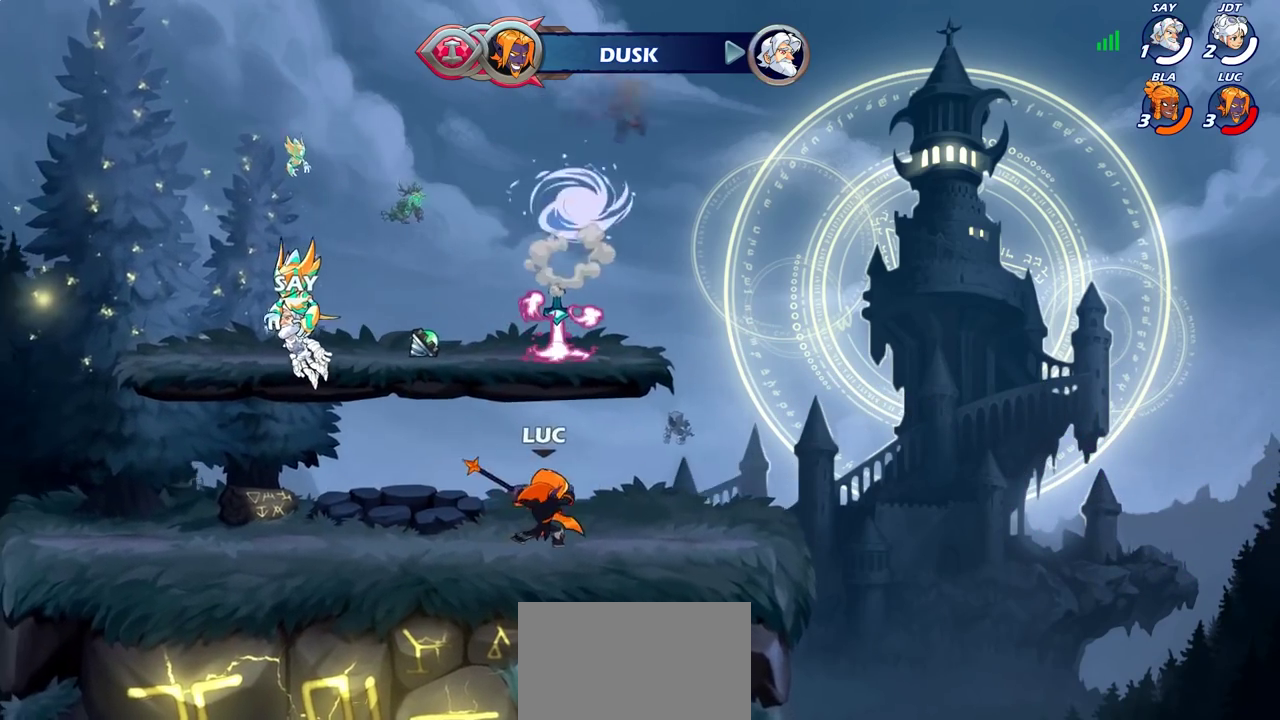
{"dt_ms": 500, "buttons": [], "left_stick": "center", "right_stick": "center", "events": []}
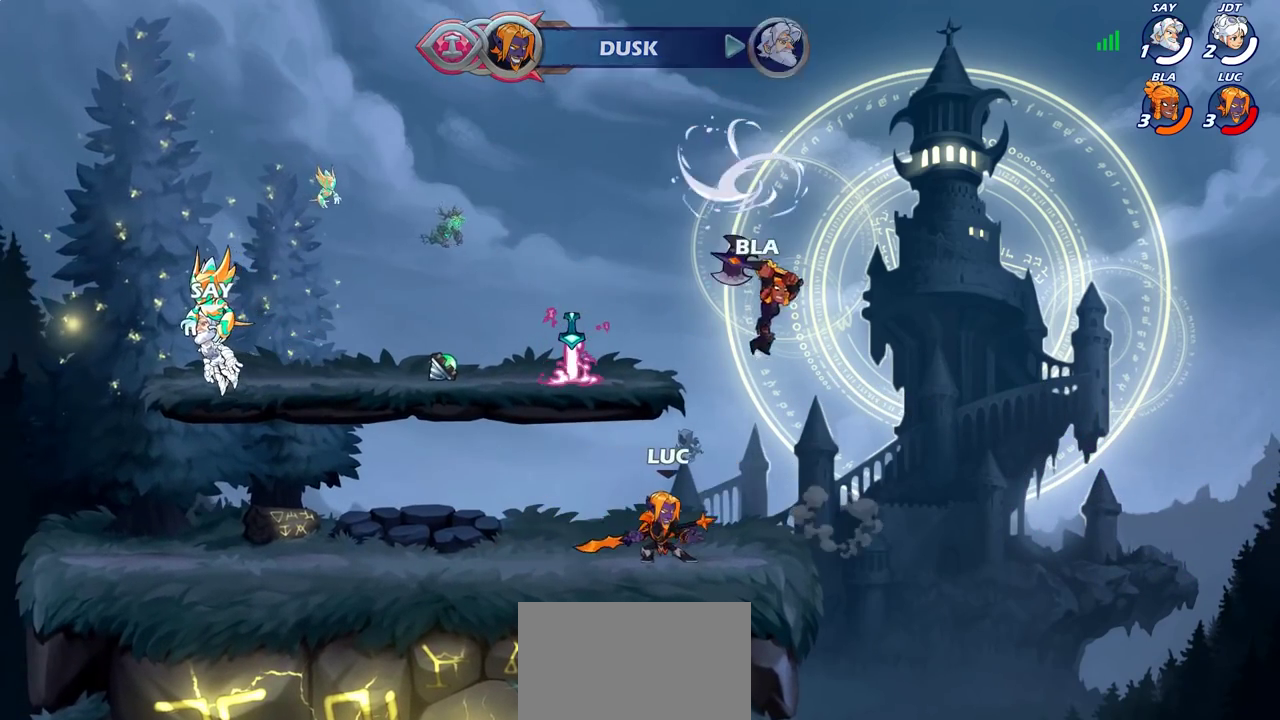
{"dt_ms": 300, "buttons": [], "left_stick": "center", "right_stick": "center", "events": [[17, "SQUARE", "down"], [100, "SQUARE", "up"], [183, "SQUARE", "down"], [267, "SQUARE", "up"]]}